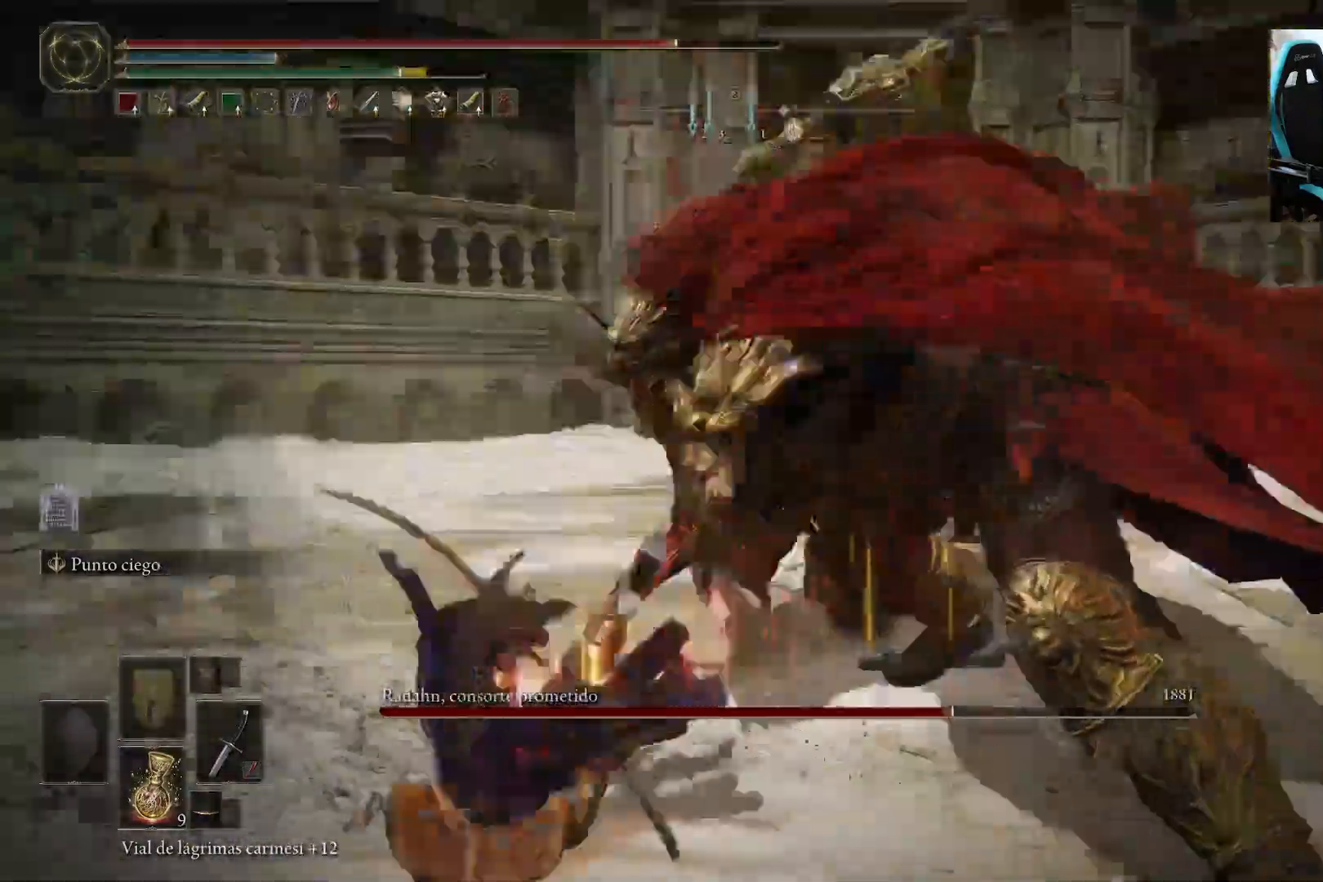
Gameplay with a controller (Xbox layout); each line is a JSON object with the inputs held at the frame after it. "events" lists button and stick changes between this image and that frame as [ms after this image, input, new state], when the widget could be followed in between.
{"buttons": [], "left_stick": "up-left", "right_stick": "center", "events": [[67, "B", "up"], [433, "left_stick", "up-left"]]}
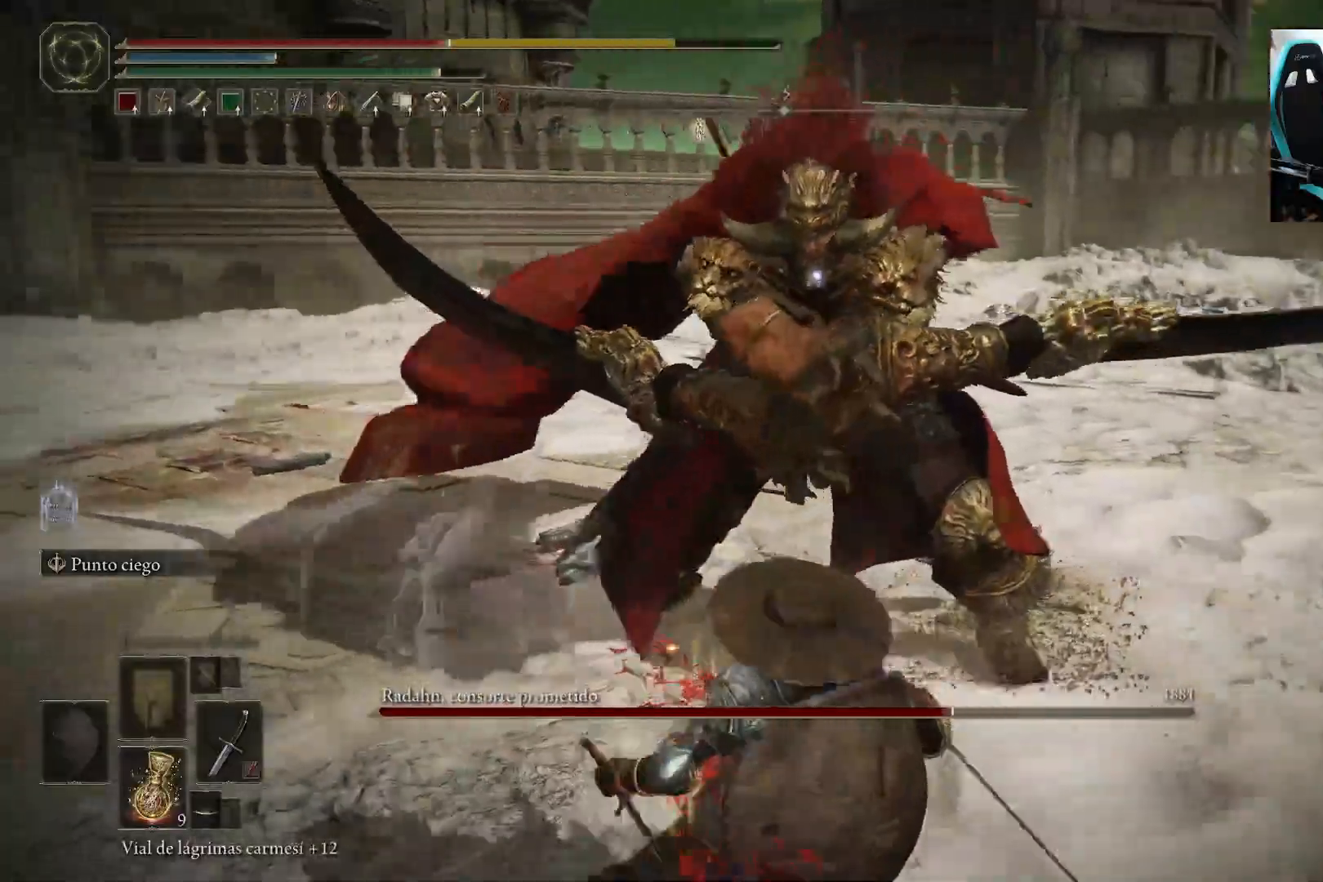
{"buttons": ["B"], "left_stick": "up", "right_stick": "center", "events": [[233, "left_stick", "up"], [400, "B", "down"]]}
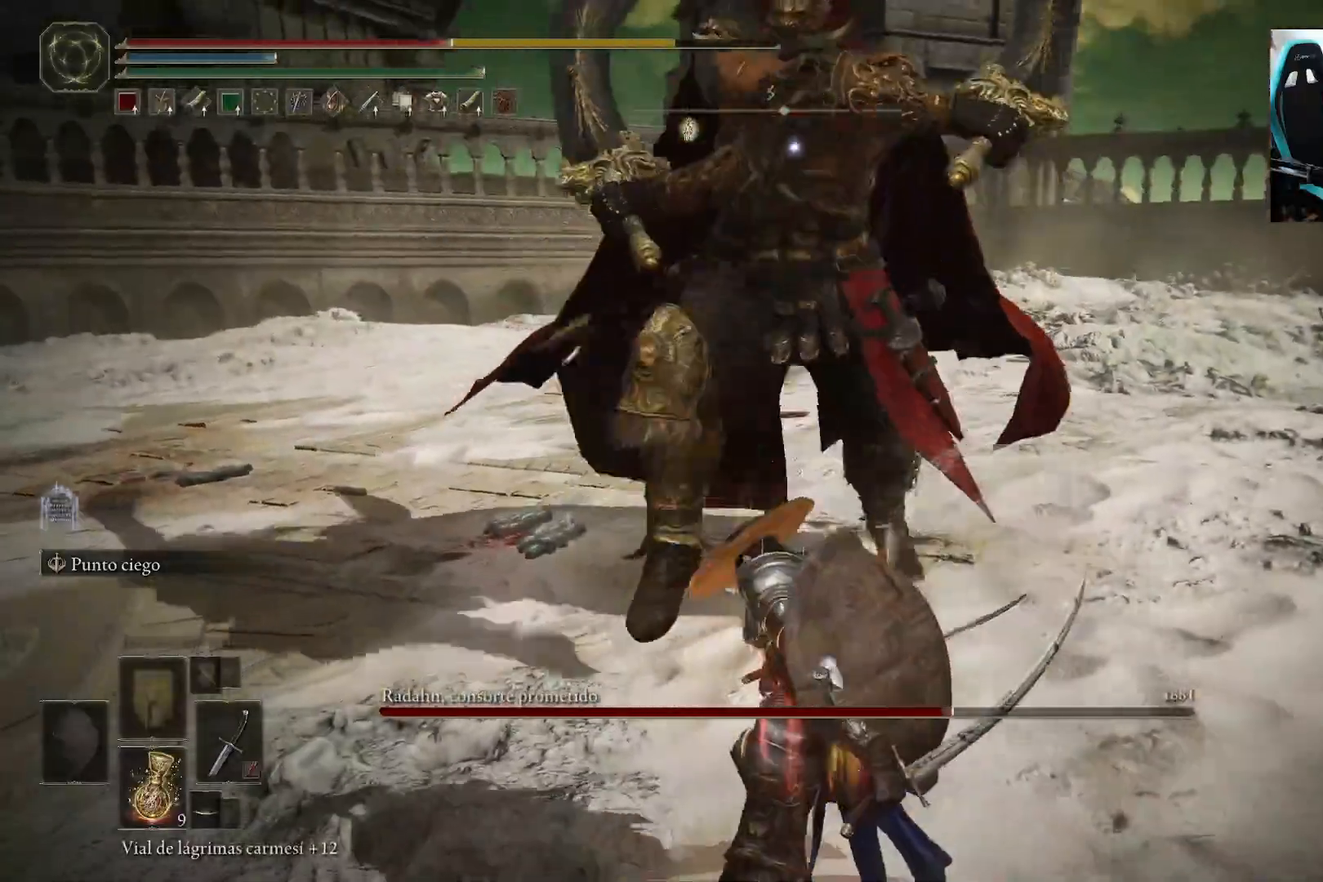
{"buttons": ["X"], "left_stick": "up-left", "right_stick": "center", "events": [[33, "B", "up"], [467, "X", "down"], [500, "left_stick", "up-left"]]}
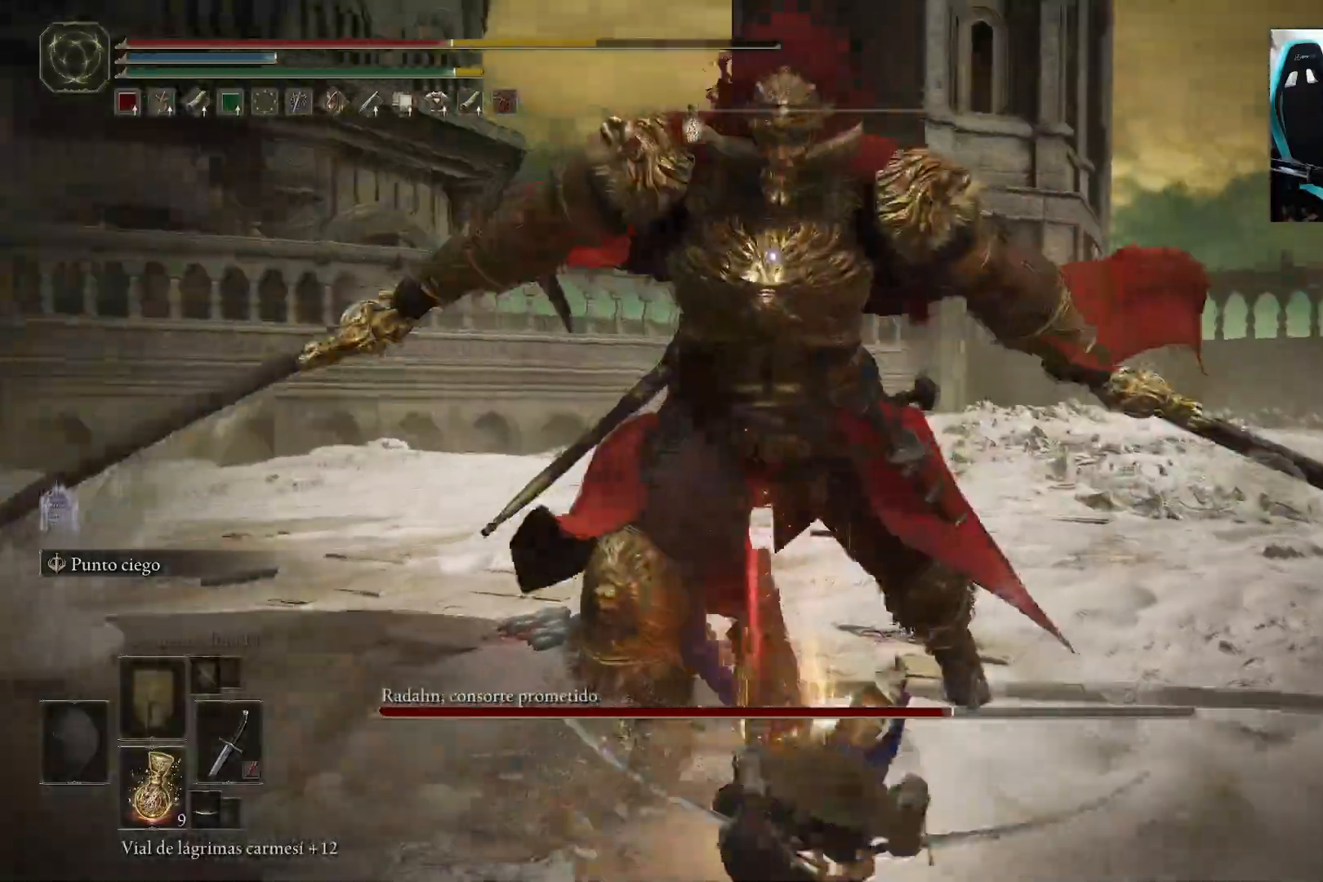
{"buttons": [], "left_stick": "up-left", "right_stick": "center", "events": [[133, "X", "up"]]}
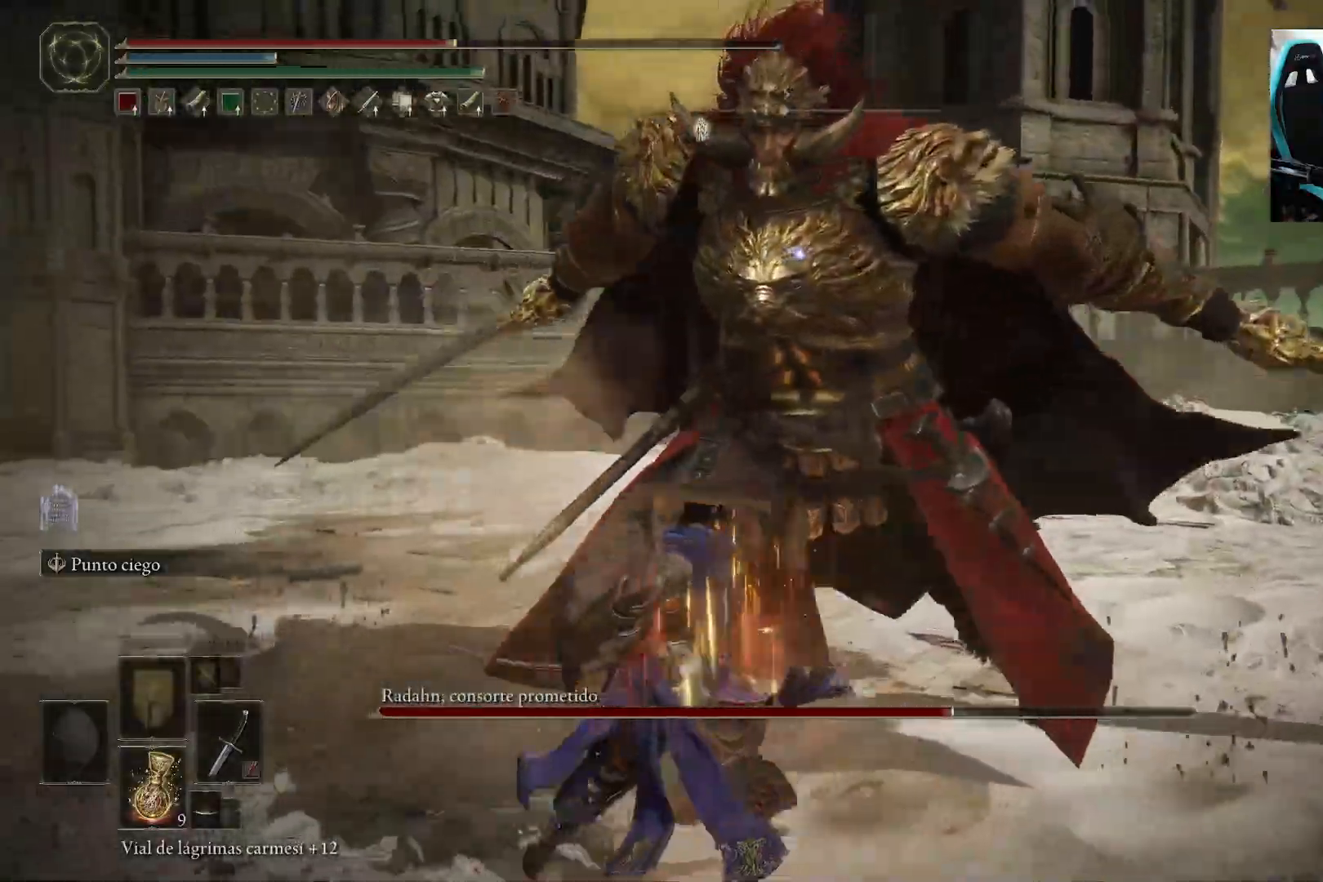
{"buttons": [], "left_stick": "up-left", "right_stick": "center", "events": []}
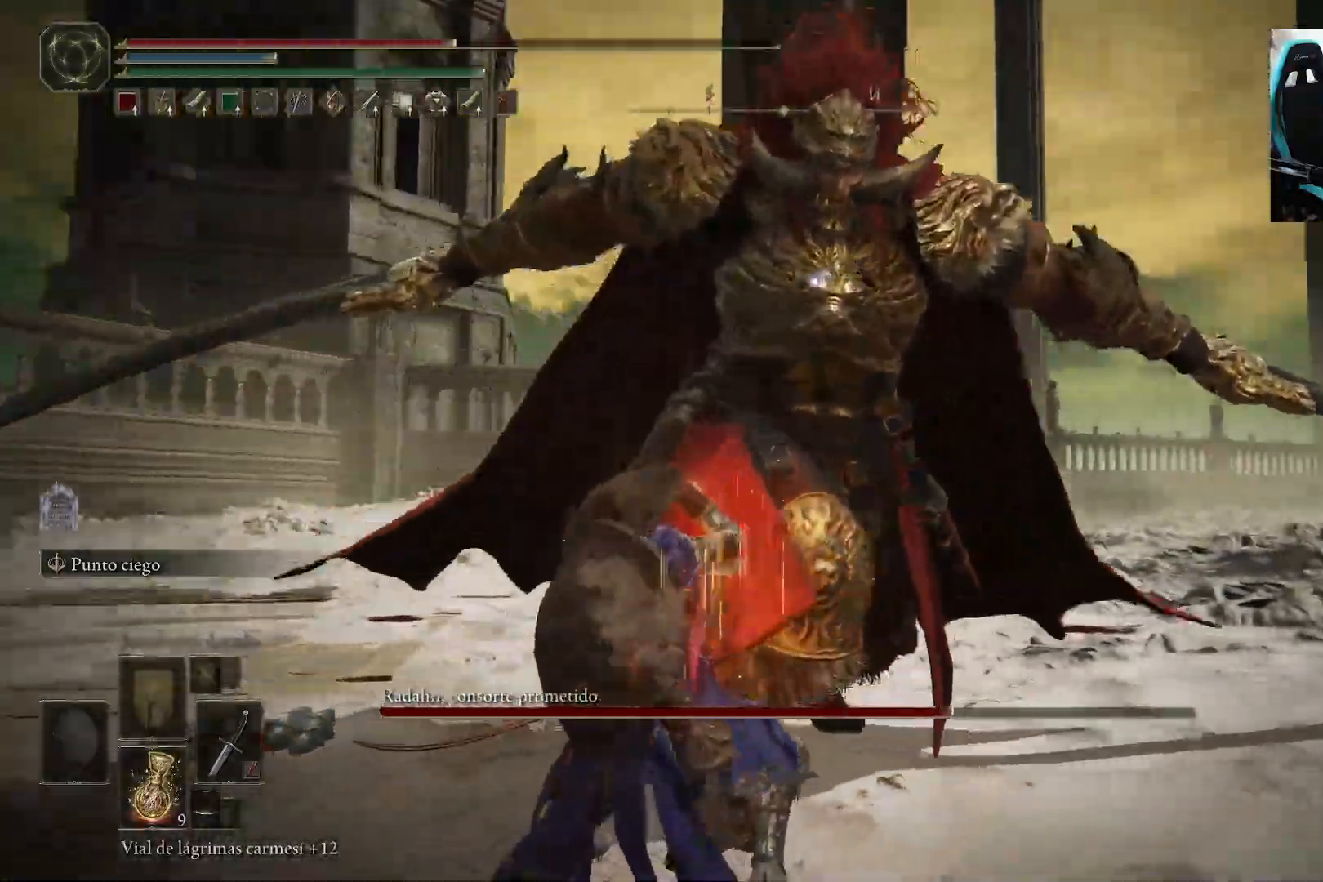
{"buttons": [], "left_stick": "up-left", "right_stick": "center", "events": []}
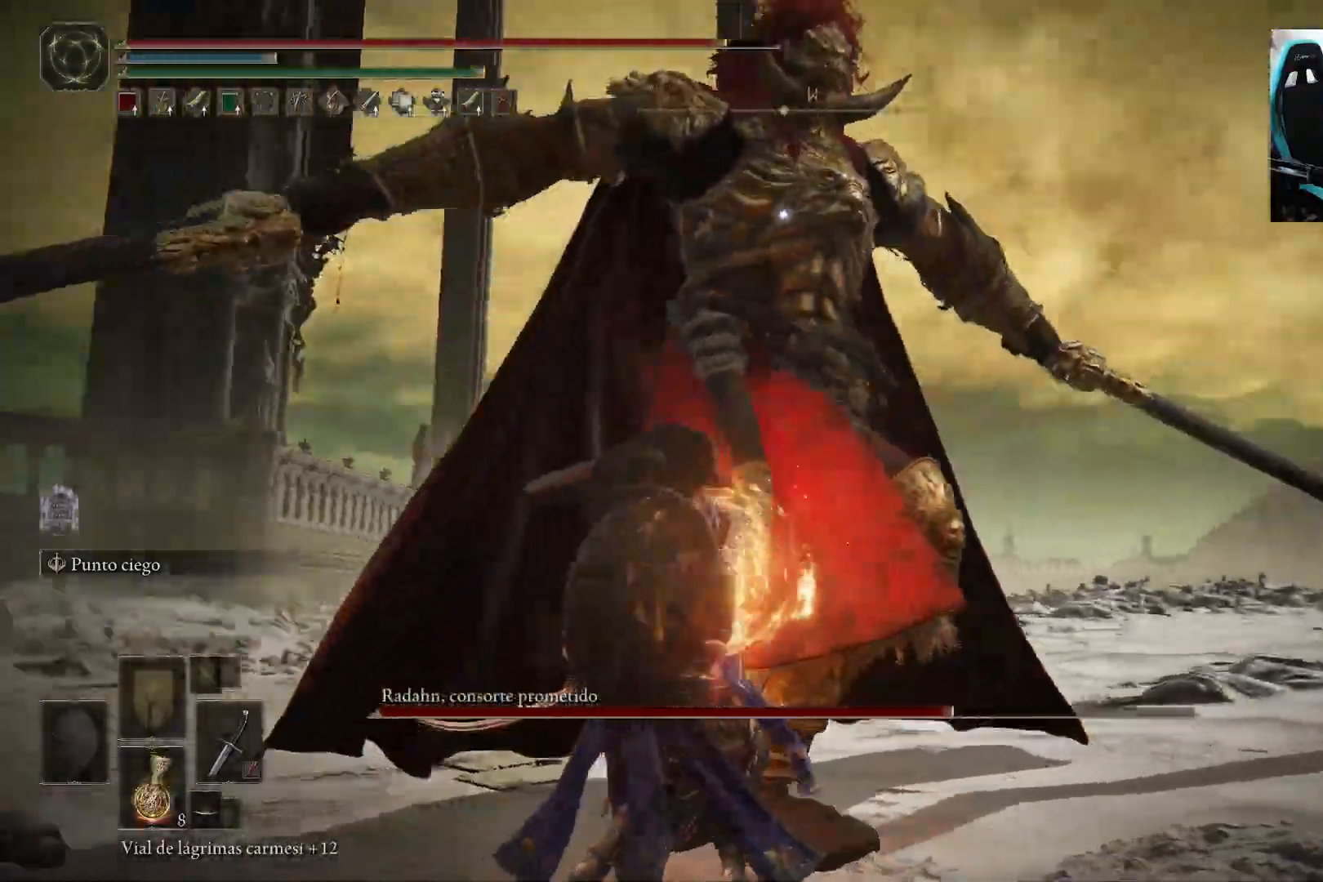
{"buttons": [], "left_stick": "left", "right_stick": "center", "events": [[83, "left_stick", "left"]]}
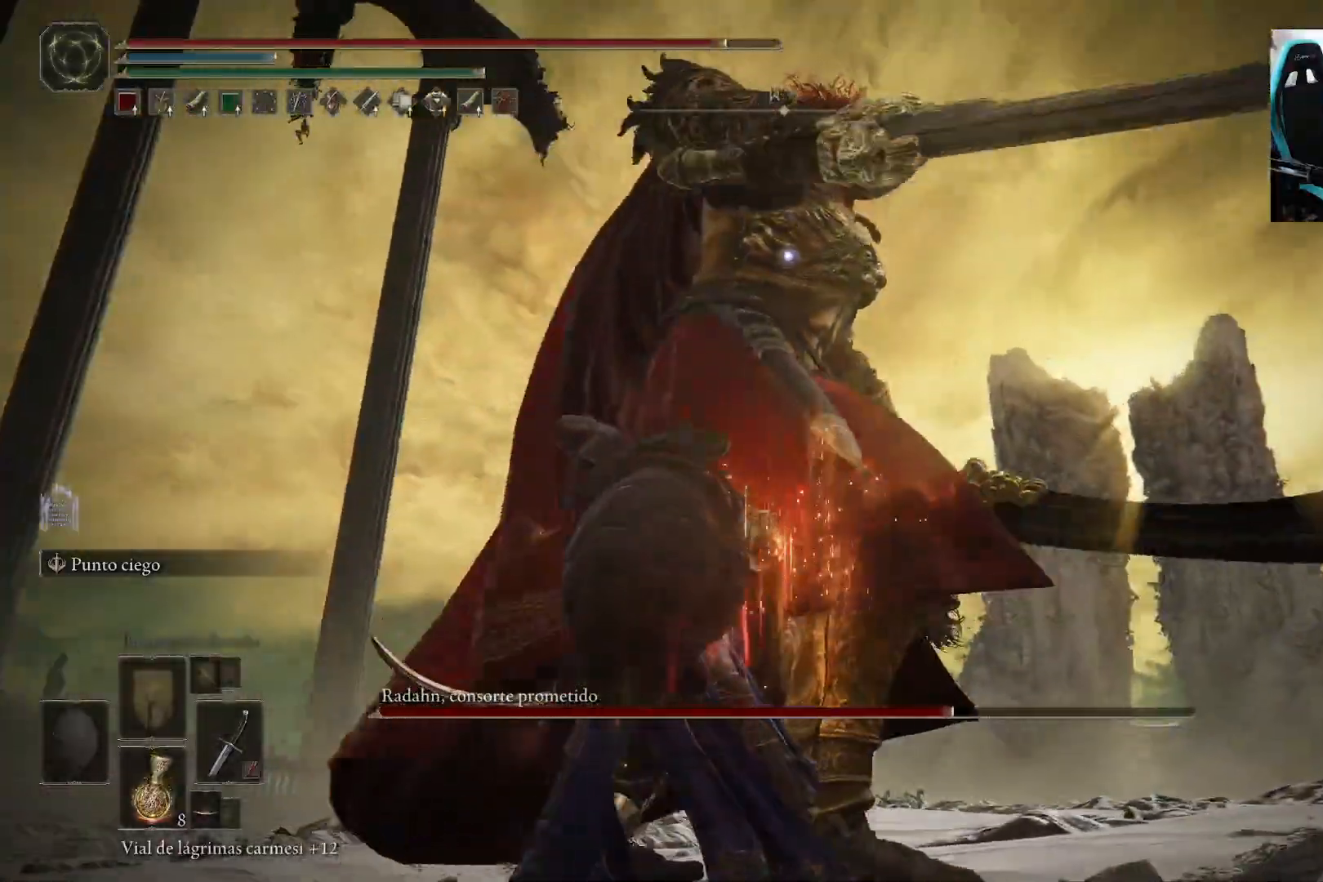
{"buttons": [], "left_stick": "left", "right_stick": "center", "events": []}
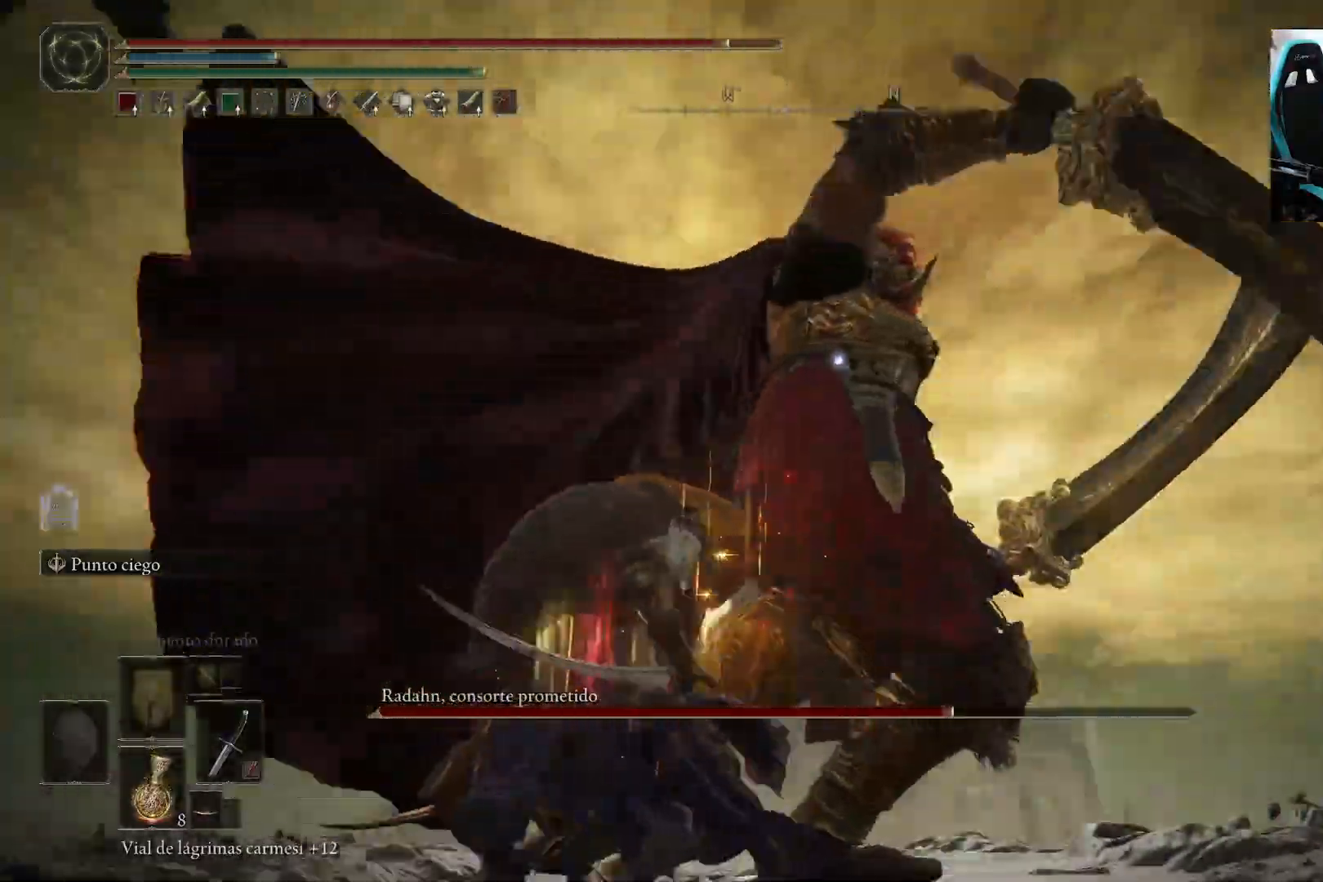
{"buttons": [], "left_stick": "up-left", "right_stick": "center", "events": [[83, "left_stick", "up-left"], [267, "B", "down"], [400, "B", "up"]]}
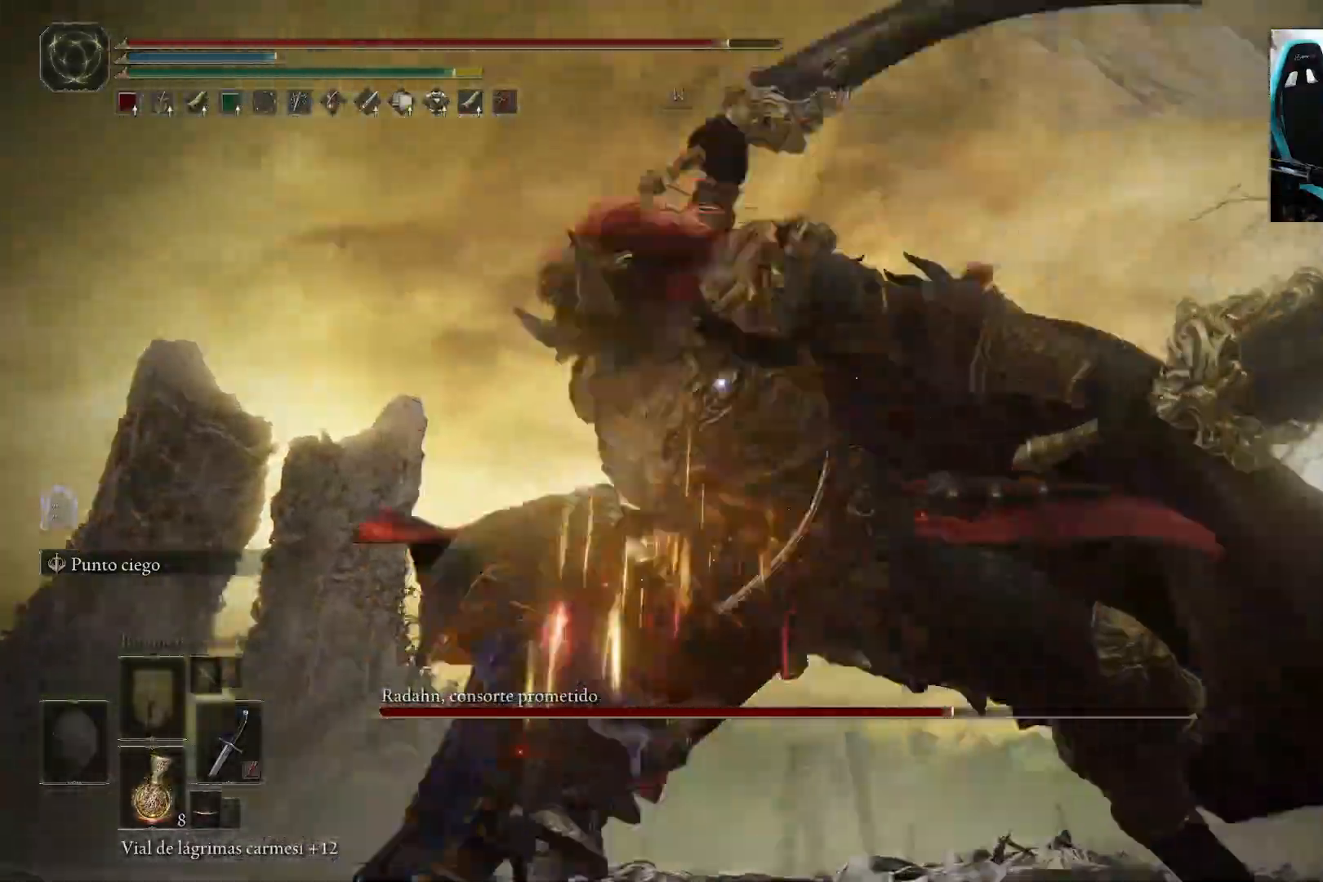
{"buttons": [], "left_stick": "left", "right_stick": "center", "events": [[233, "left_stick", "left"]]}
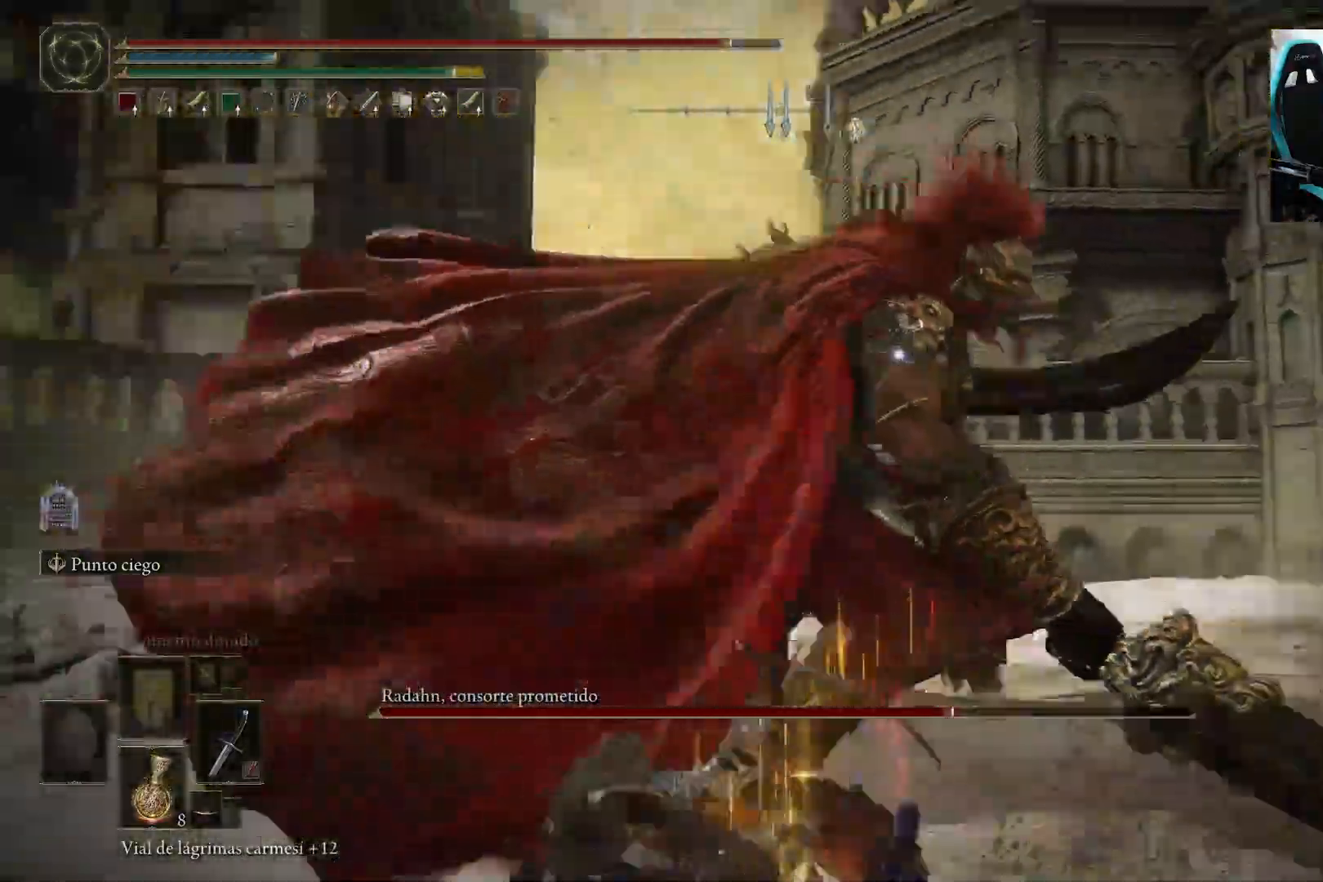
{"buttons": [], "left_stick": "up-left", "right_stick": "center", "events": [[250, "left_stick", "up-left"], [367, "B", "down"], [500, "B", "up"]]}
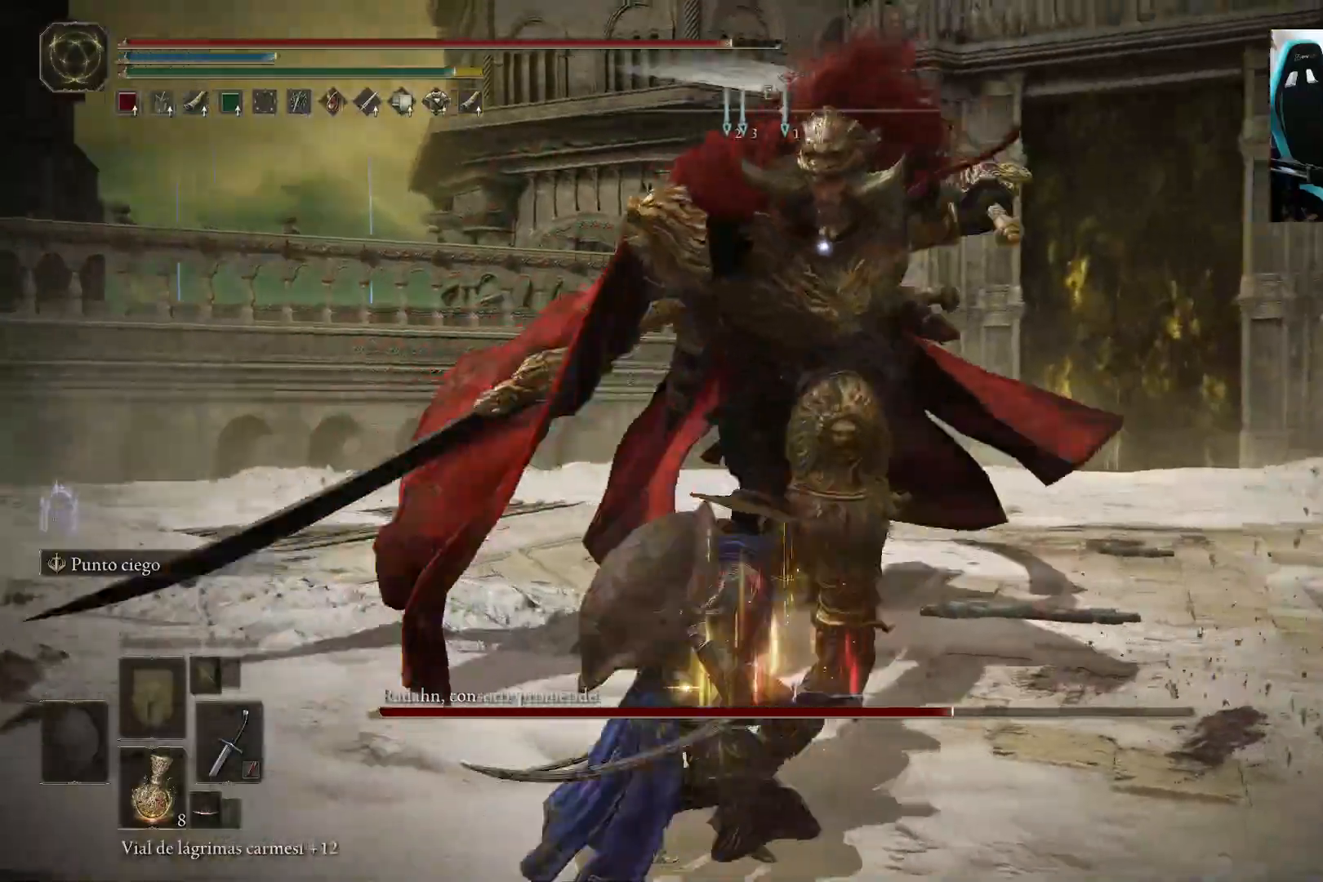
{"buttons": [], "left_stick": "up-left", "right_stick": "center", "events": []}
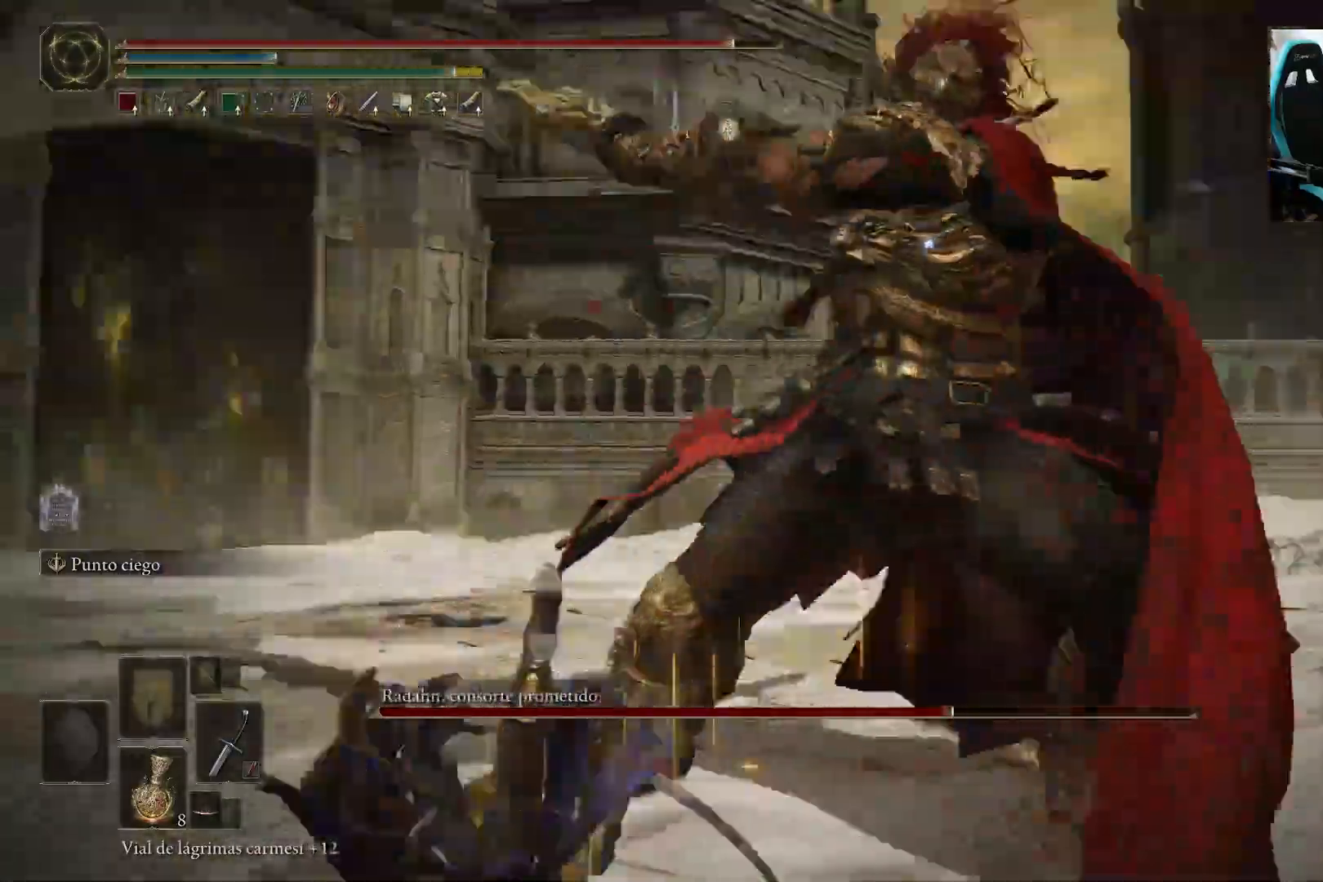
{"buttons": [], "left_stick": "up-left", "right_stick": "center", "events": [[200, "B", "down"], [300, "B", "up"]]}
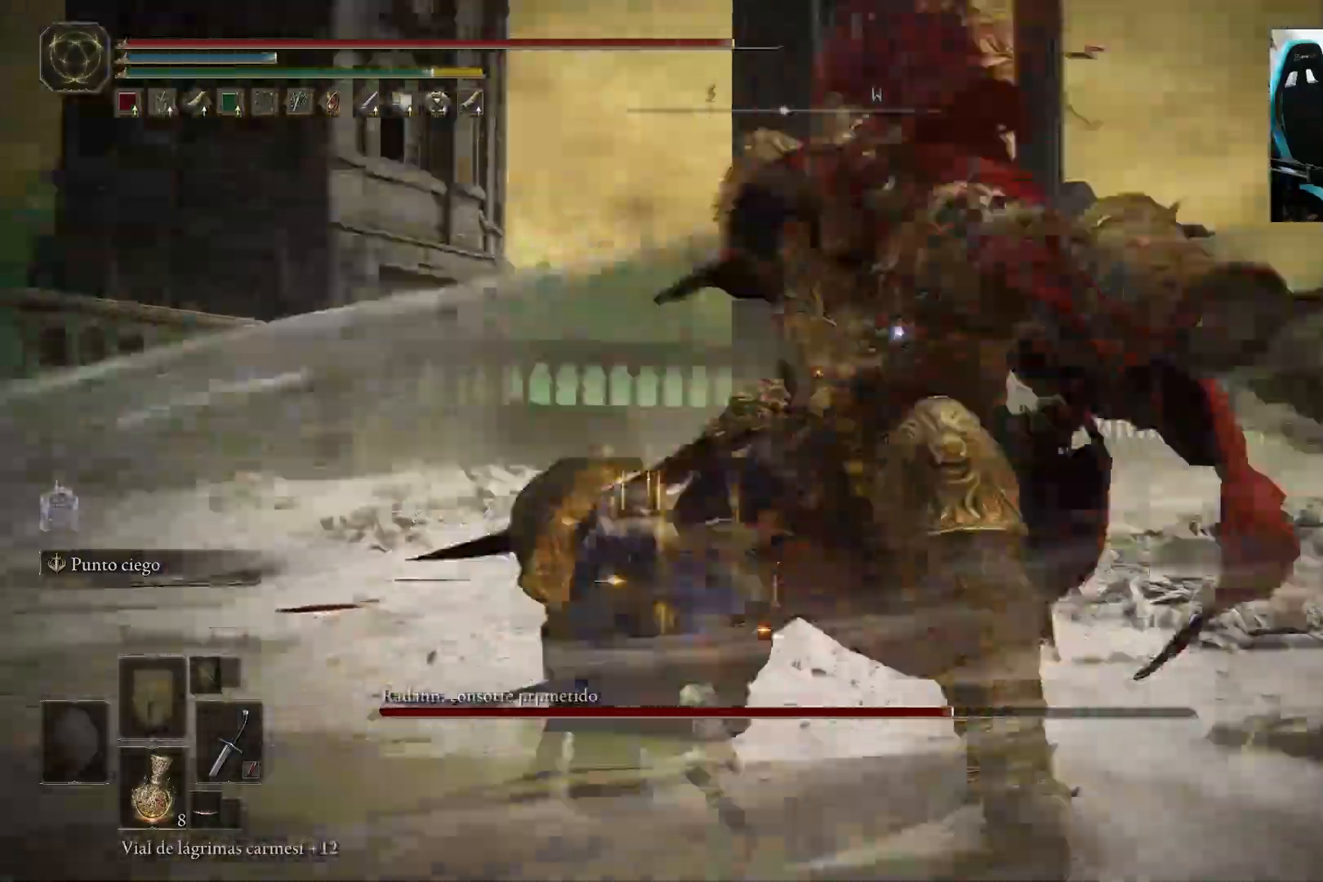
{"buttons": [], "left_stick": "left", "right_stick": "center", "events": [[467, "left_stick", "left"]]}
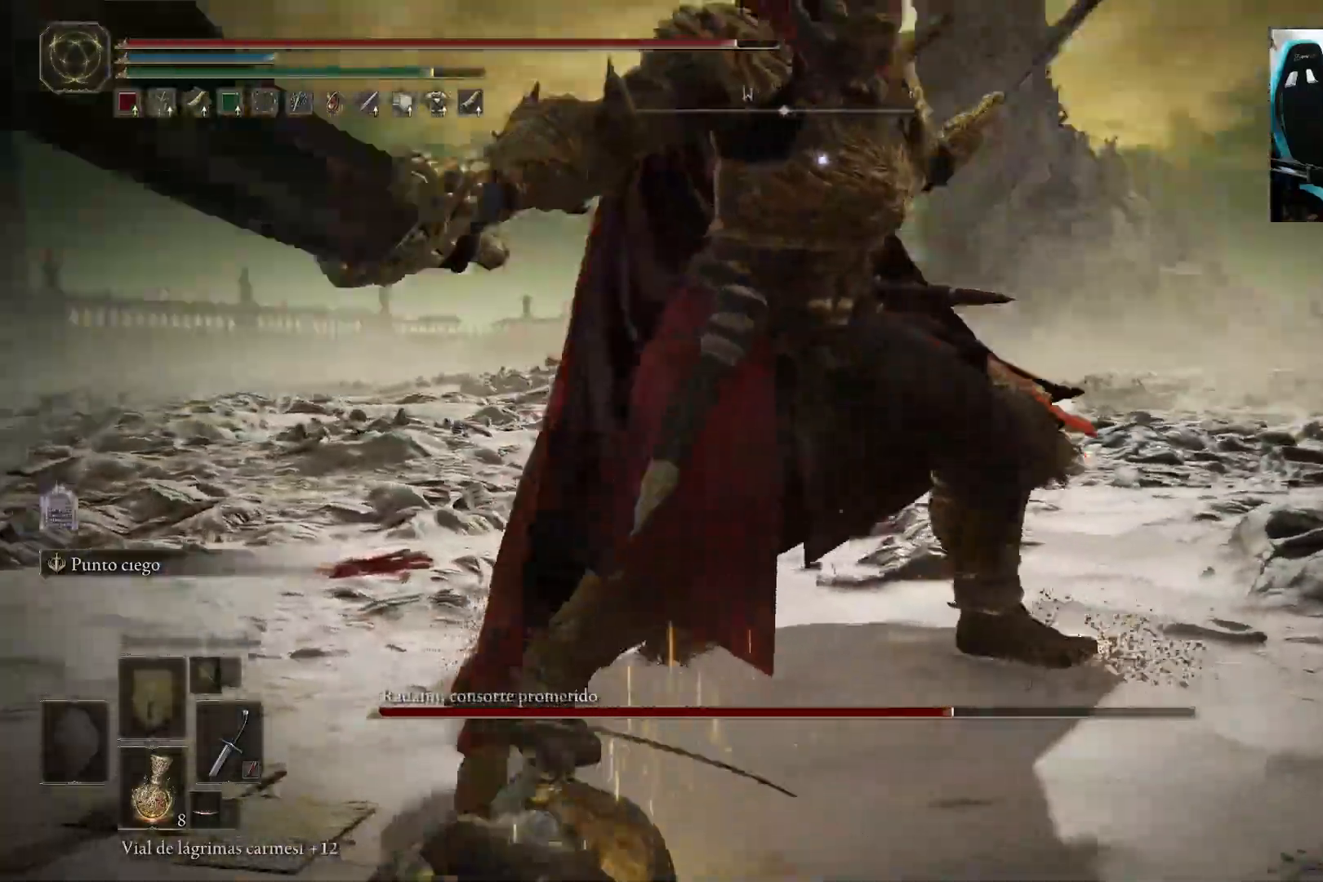
{"buttons": [], "left_stick": "left", "right_stick": "center", "events": []}
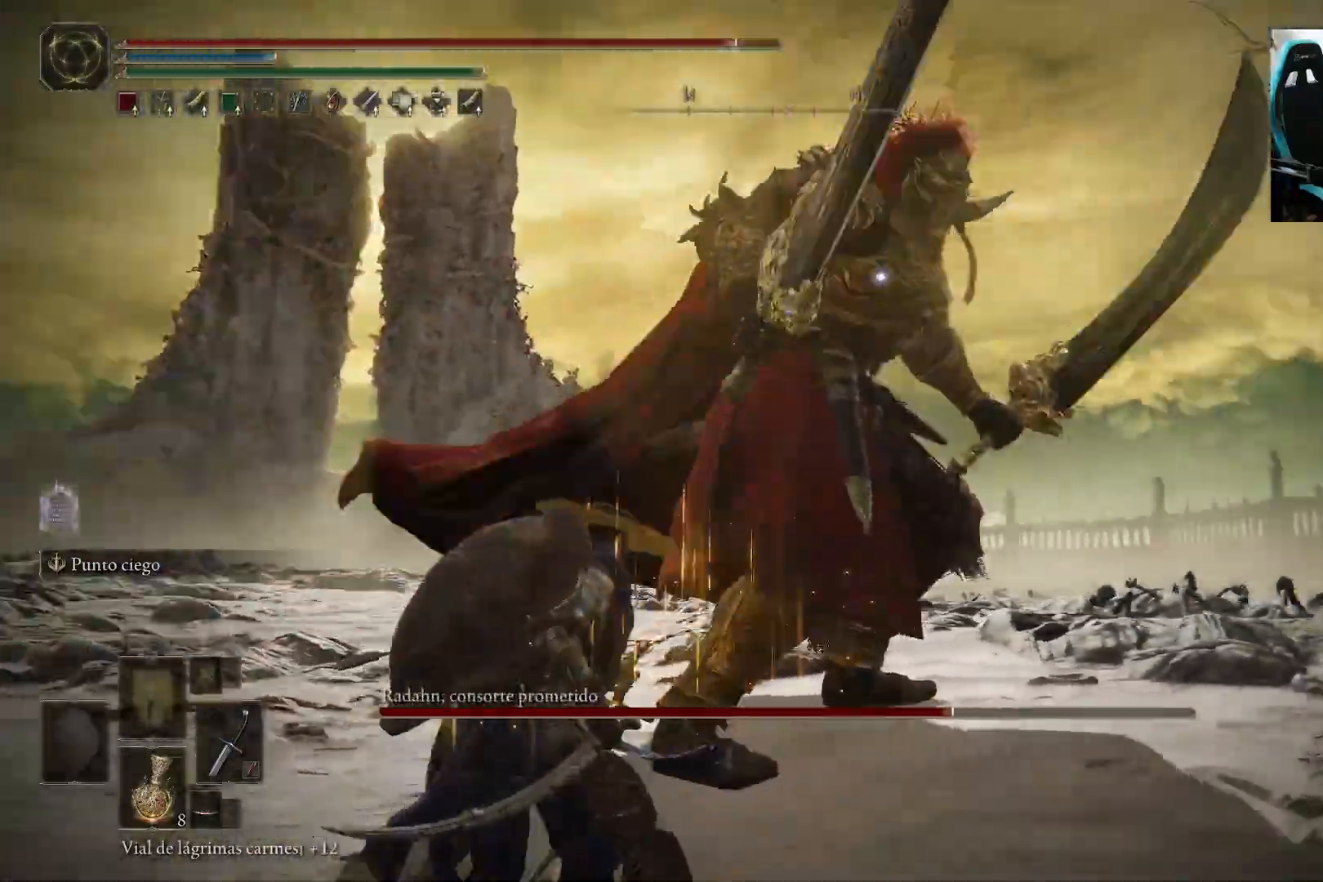
{"buttons": [], "left_stick": "up-left", "right_stick": "center", "events": [[267, "left_stick", "up-left"]]}
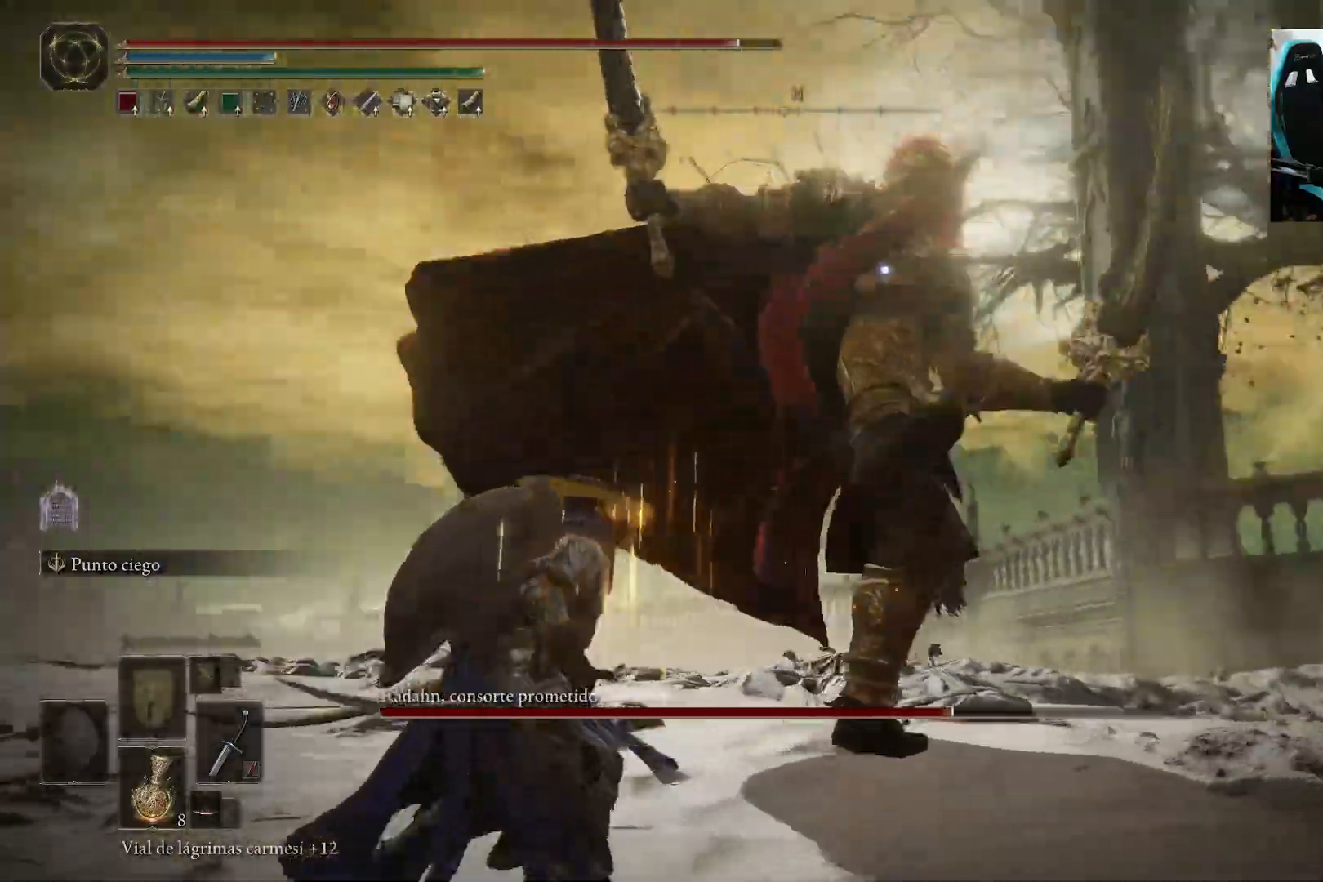
{"buttons": [], "left_stick": "left", "right_stick": "center", "events": [[33, "B", "down"], [133, "B", "up"], [500, "left_stick", "left"]]}
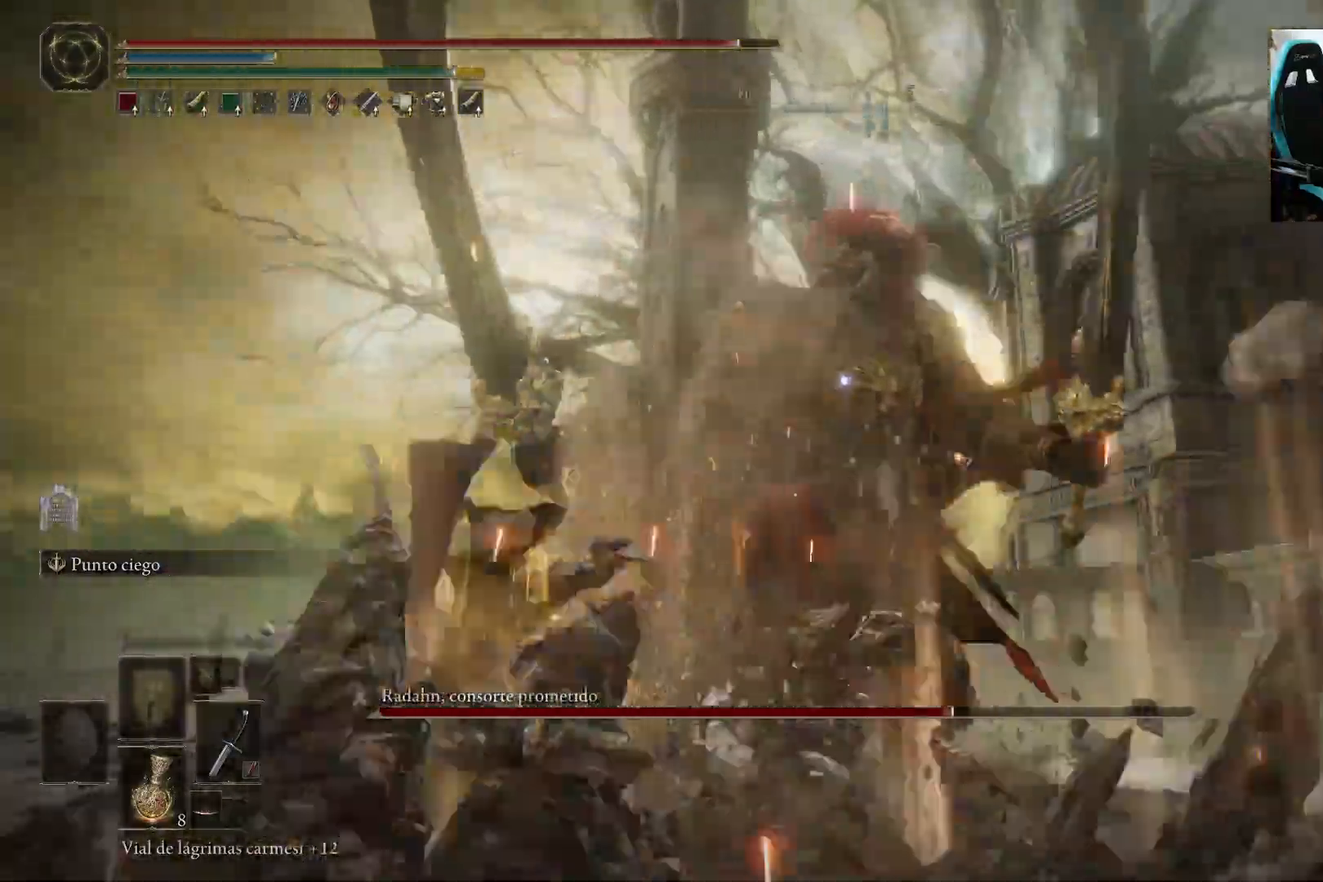
{"buttons": [], "left_stick": "left", "right_stick": "center", "events": []}
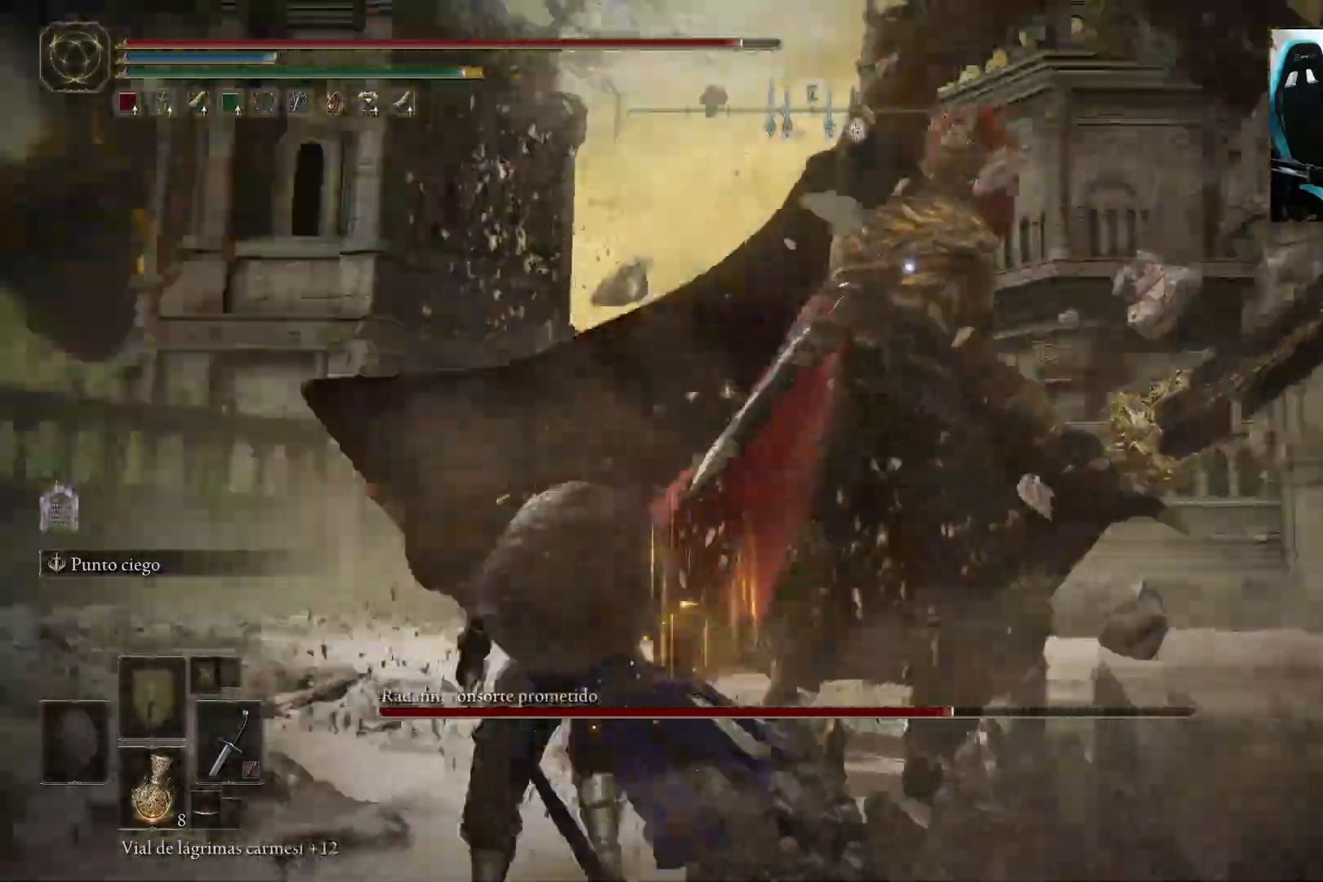
{"buttons": [], "left_stick": "up-left", "right_stick": "center", "events": [[67, "left_stick", "up-left"], [200, "B", "down"], [300, "B", "up"]]}
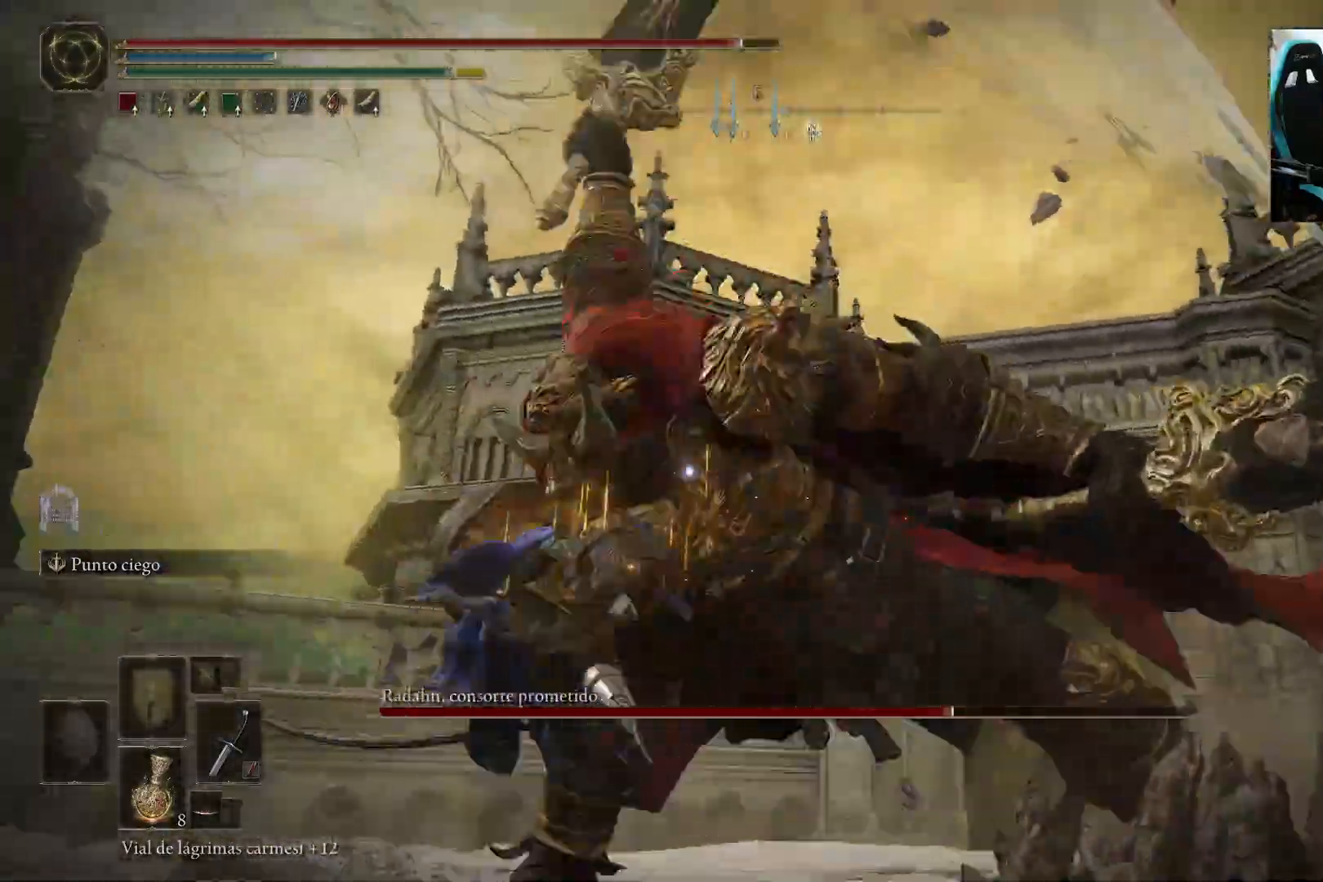
{"buttons": [], "left_stick": "left", "right_stick": "center", "events": [[167, "left_stick", "left"]]}
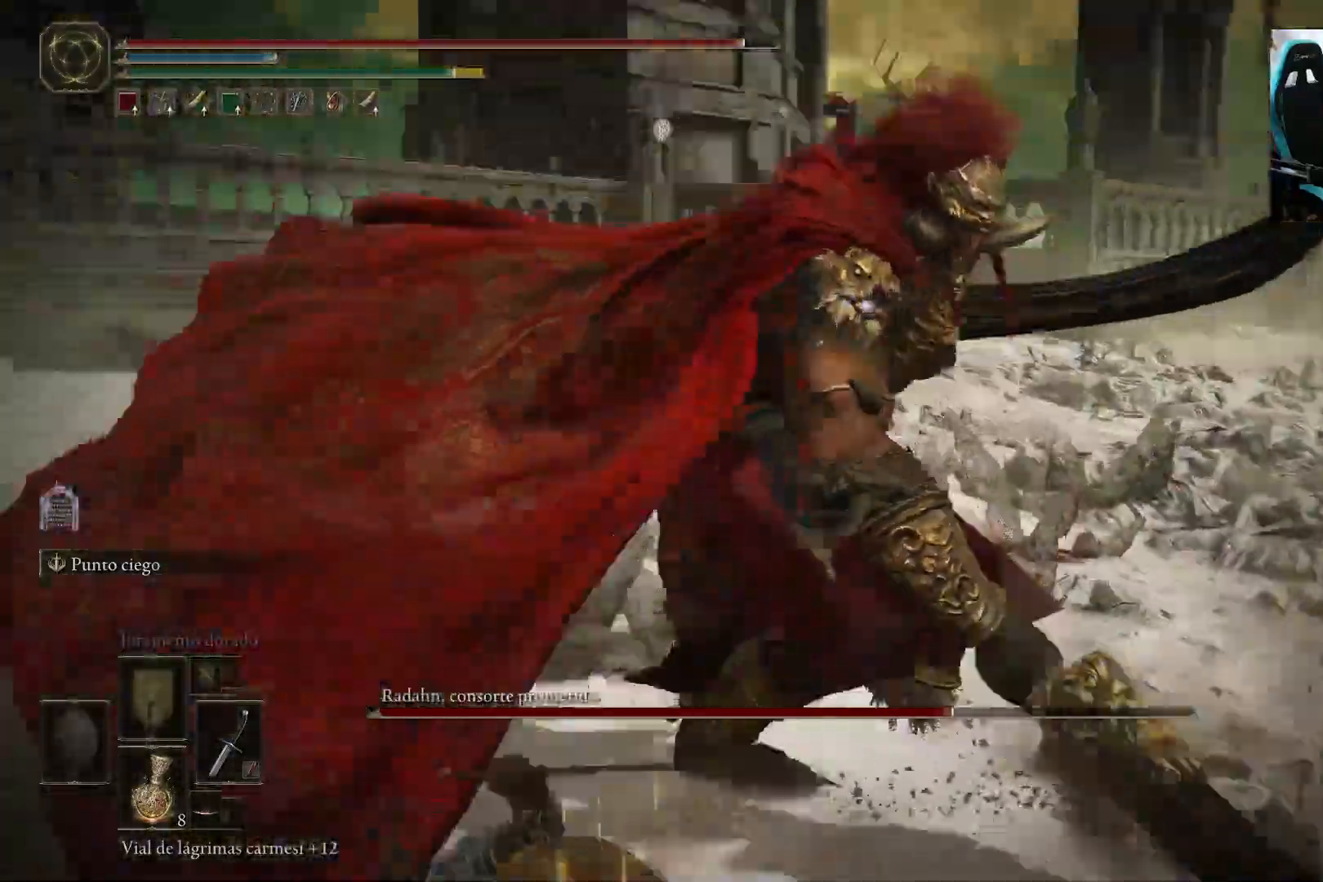
{"buttons": ["B"], "left_stick": "up-left", "right_stick": "center", "events": [[183, "left_stick", "up-left"], [367, "B", "down"]]}
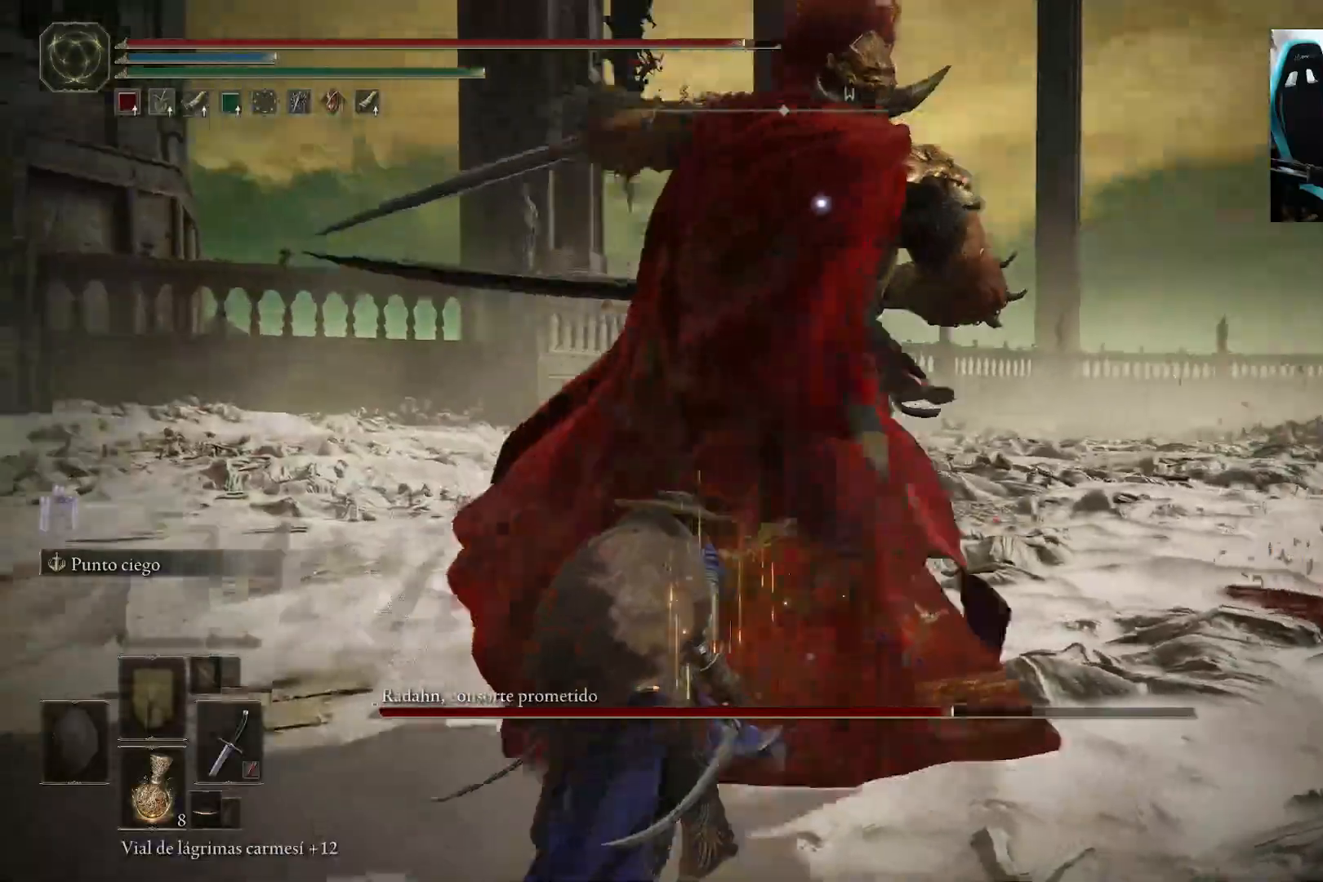
{"buttons": [], "left_stick": "up-left", "right_stick": "center", "events": [[67, "B", "up"]]}
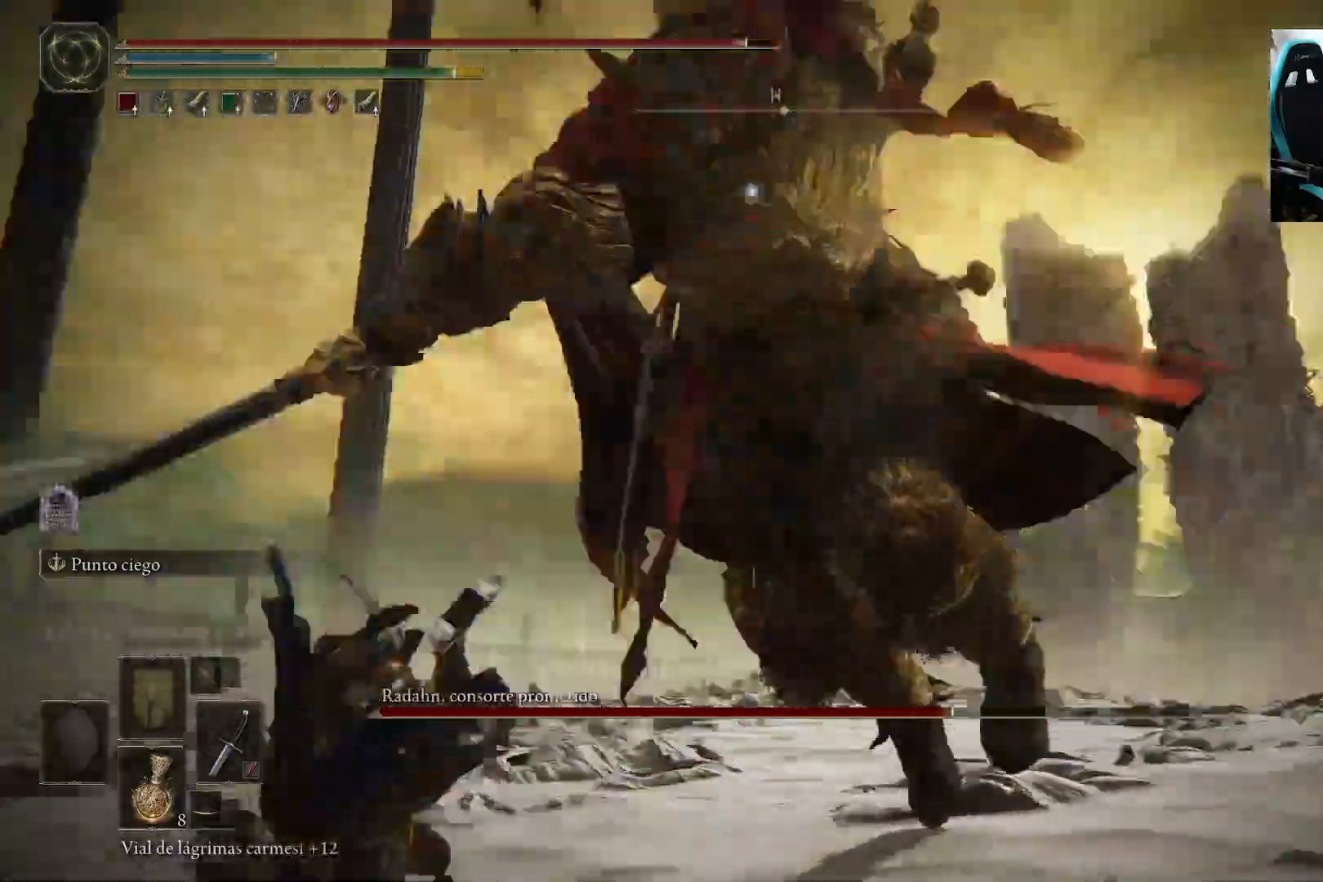
{"buttons": [], "left_stick": "up-left", "right_stick": "center", "events": [[33, "B", "down"], [167, "B", "up"]]}
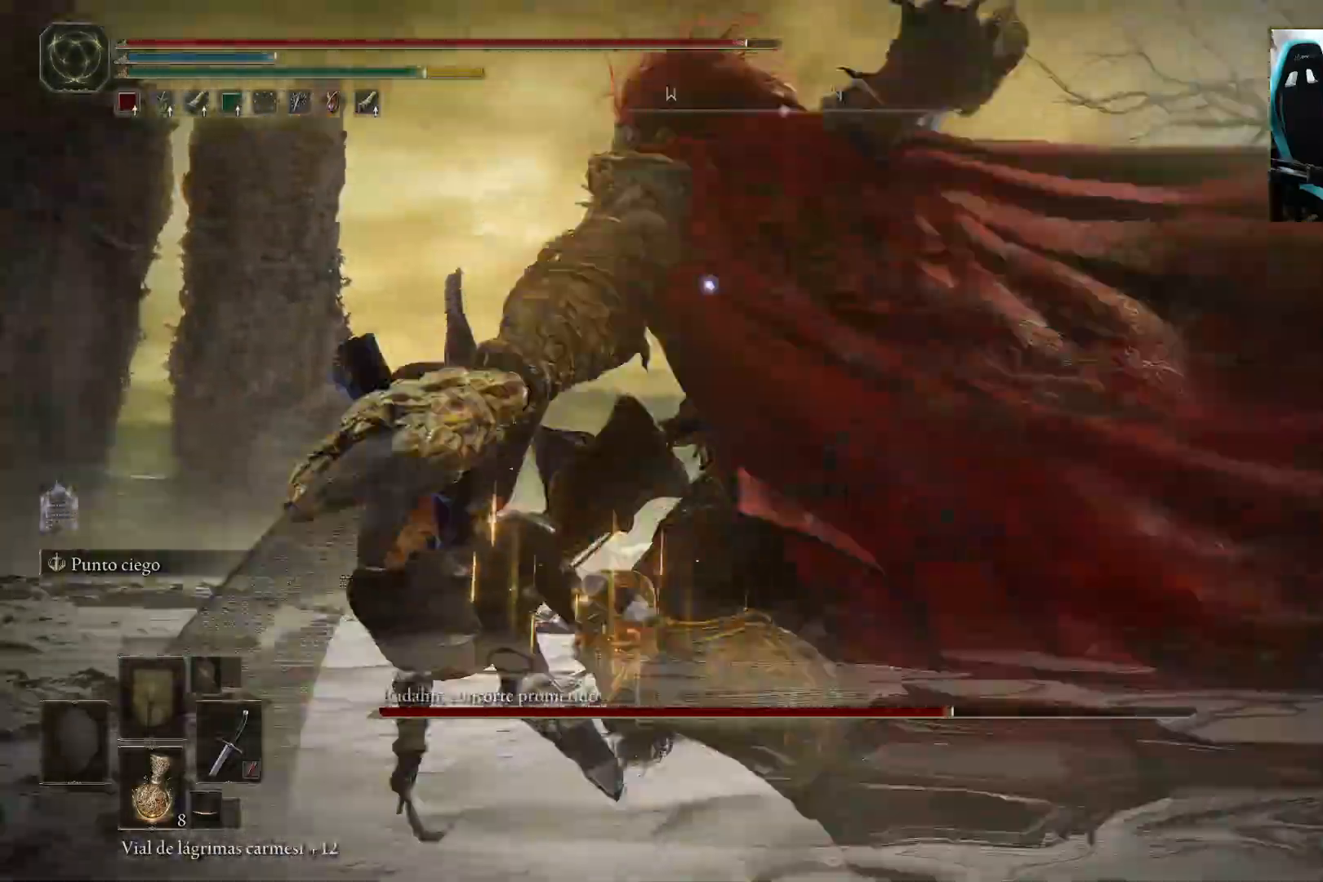
{"buttons": [], "left_stick": "up-left", "right_stick": "center", "events": []}
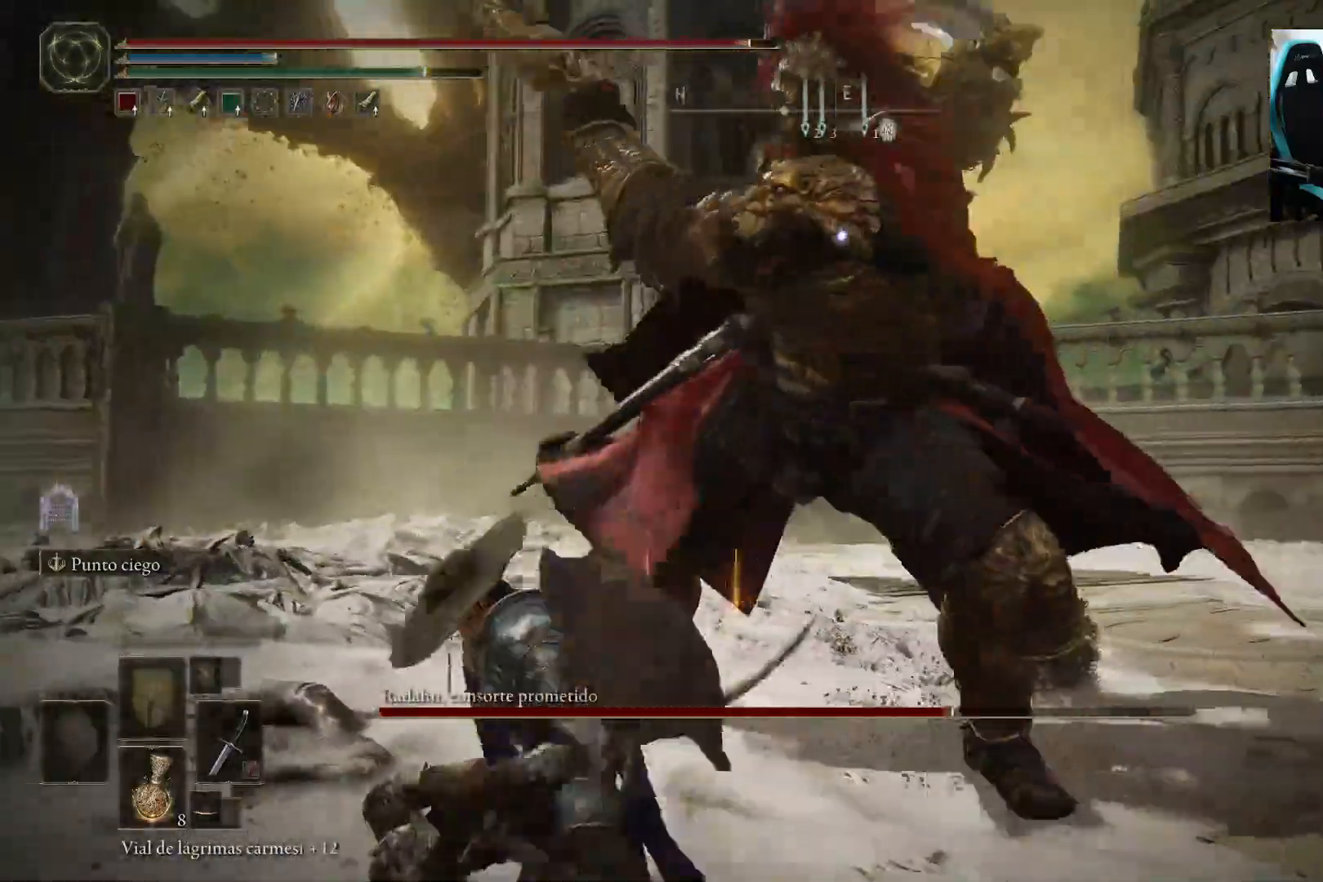
{"buttons": [], "left_stick": "up", "right_stick": "center", "events": [[383, "left_stick", "up"]]}
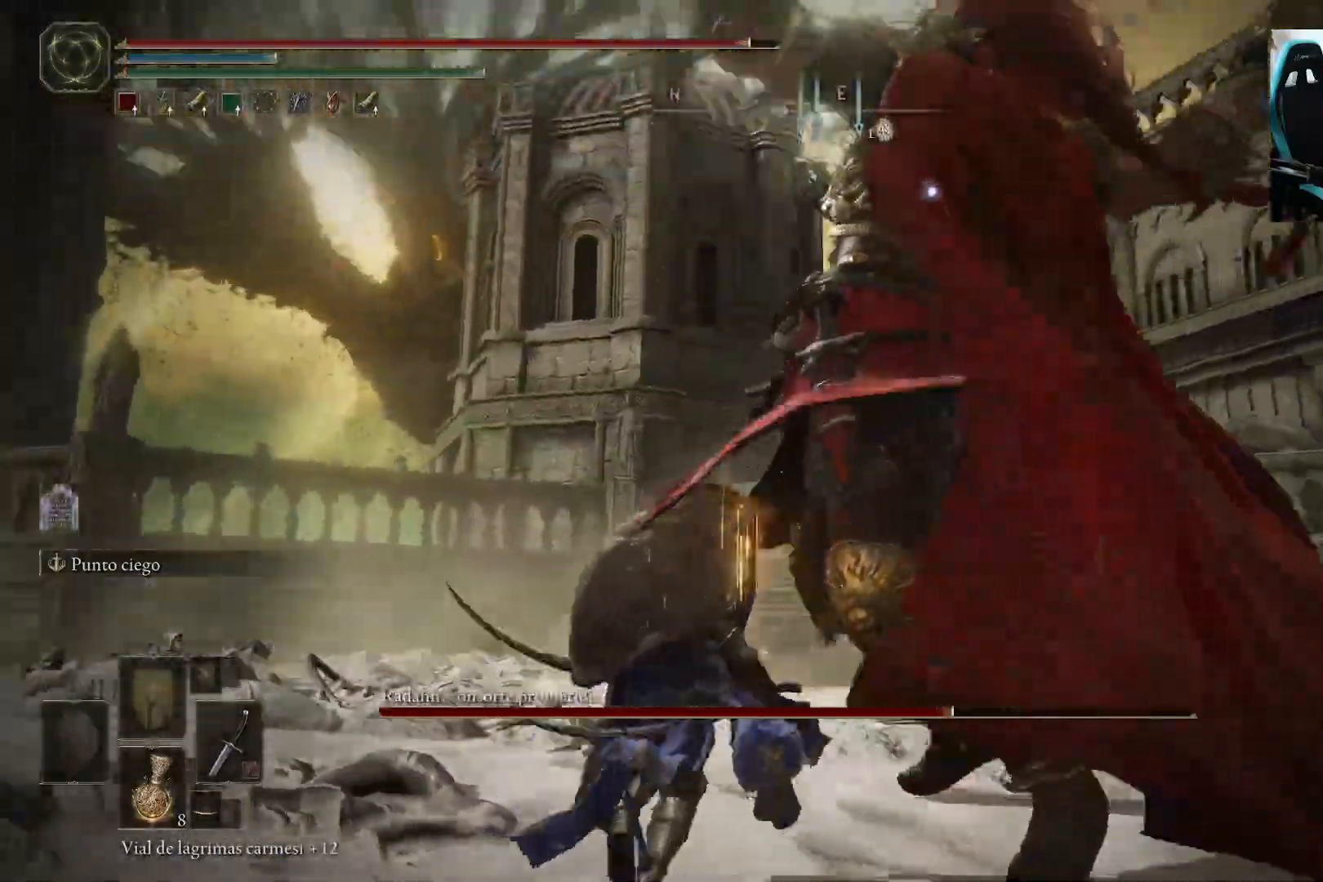
{"buttons": [], "left_stick": "up", "right_stick": "center", "events": [[233, "B", "down"], [367, "B", "up"]]}
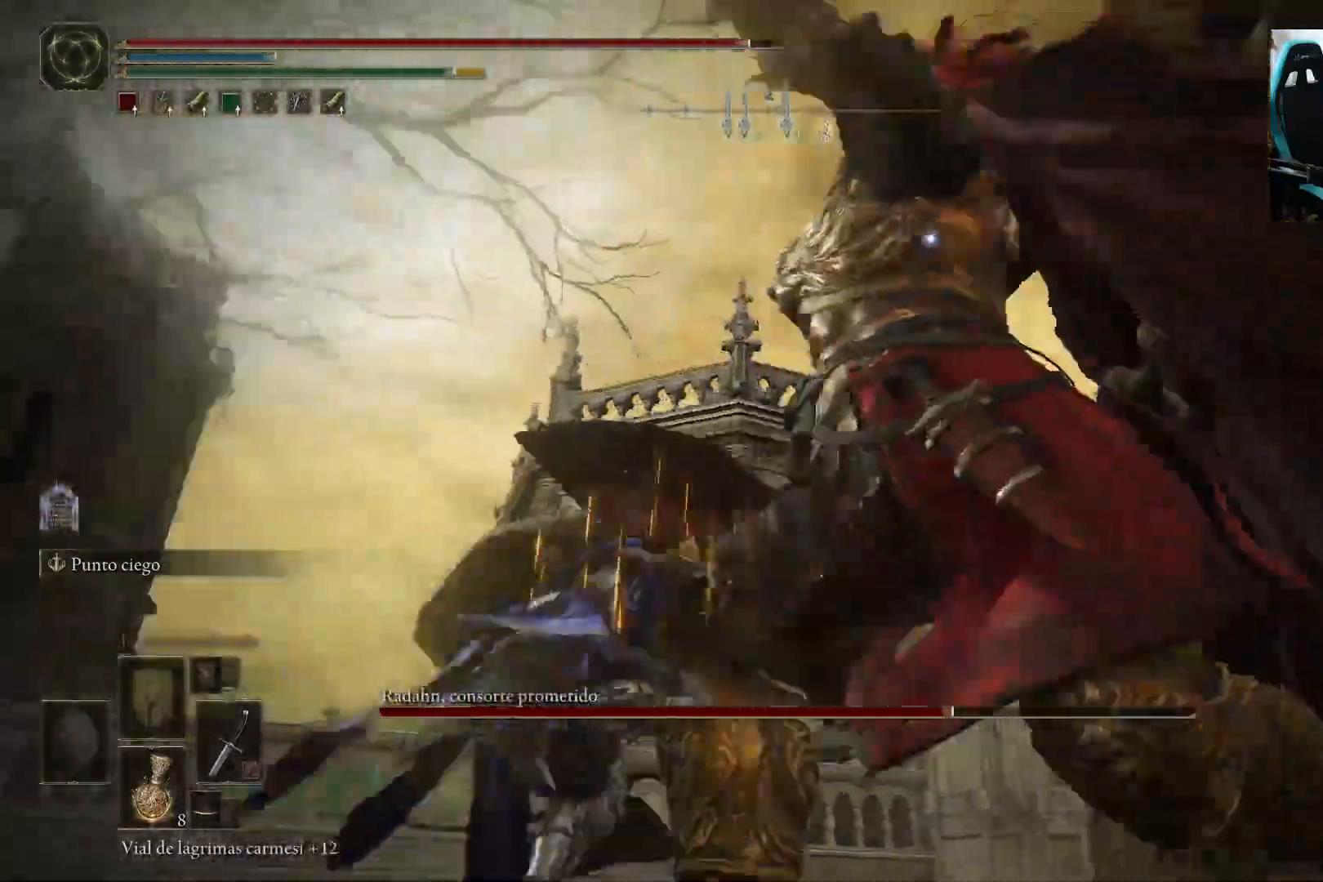
{"buttons": [], "left_stick": "left", "right_stick": "center", "events": [[233, "left_stick", "up-left"], [417, "left_stick", "left"]]}
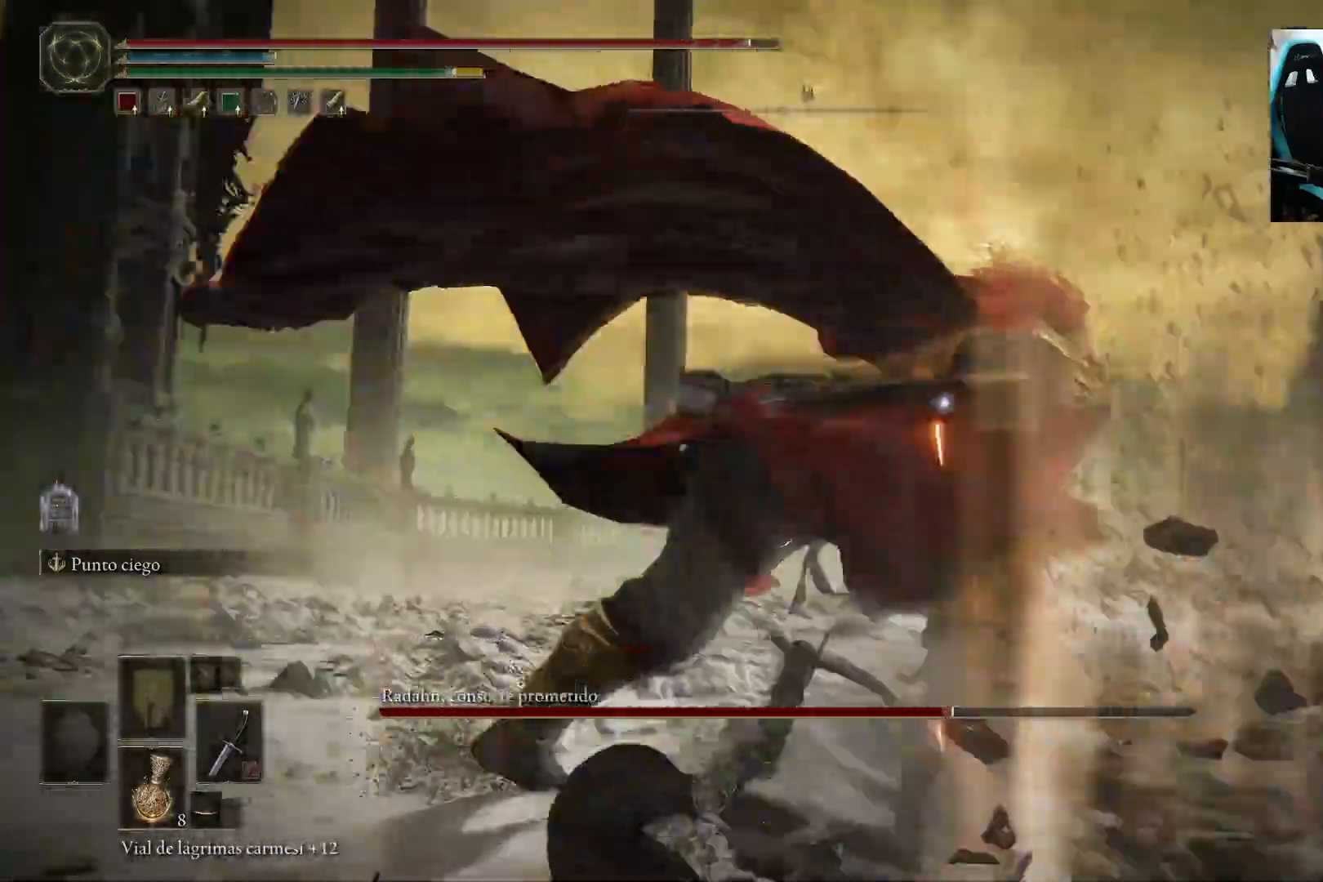
{"buttons": [], "left_stick": "left", "right_stick": "center", "events": [[267, "B", "down"], [400, "B", "up"]]}